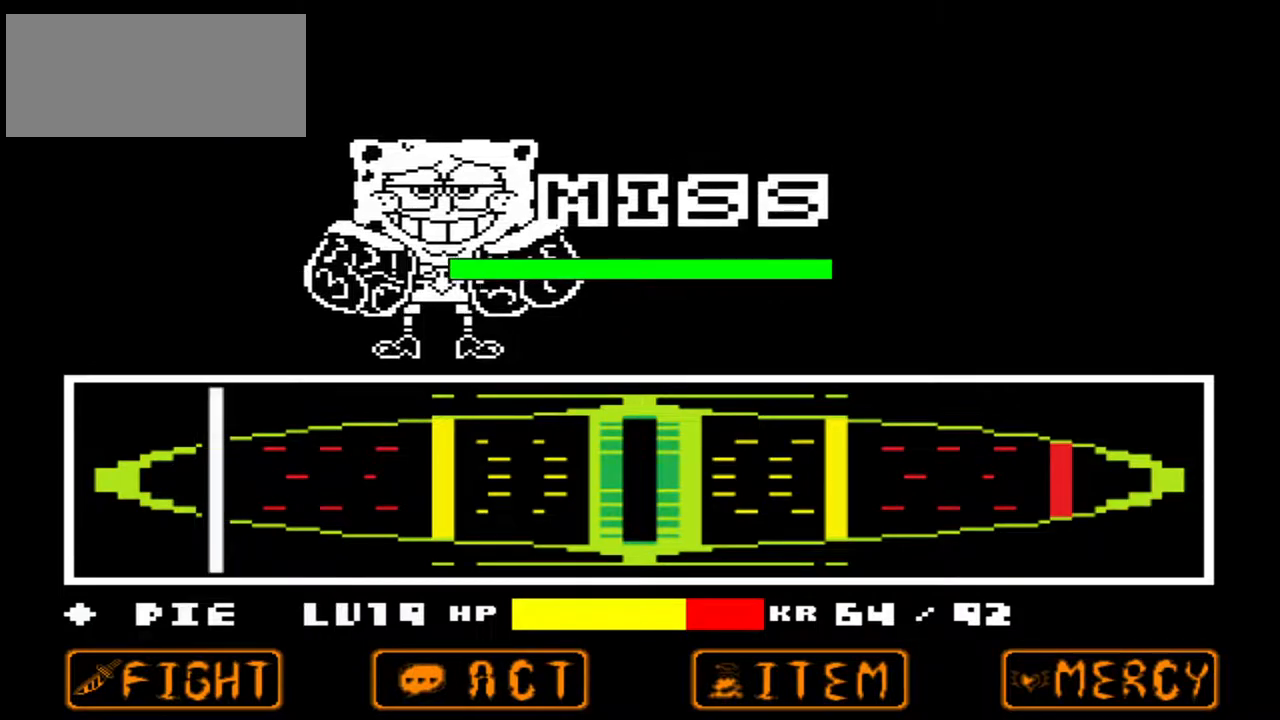
Gameplay with keyboard; each line is a JSON object with the keys held at the frame after it. "events" lists presses ("down") and releases ("up") of "c", "down", "left", "right", "up", "x" and "z" between this image and that frame as [ms after this image, input, new state], when the widget could be followed in between. No other keys are recorded. Mouse input is not recorded.
{"keys": [], "events": []}
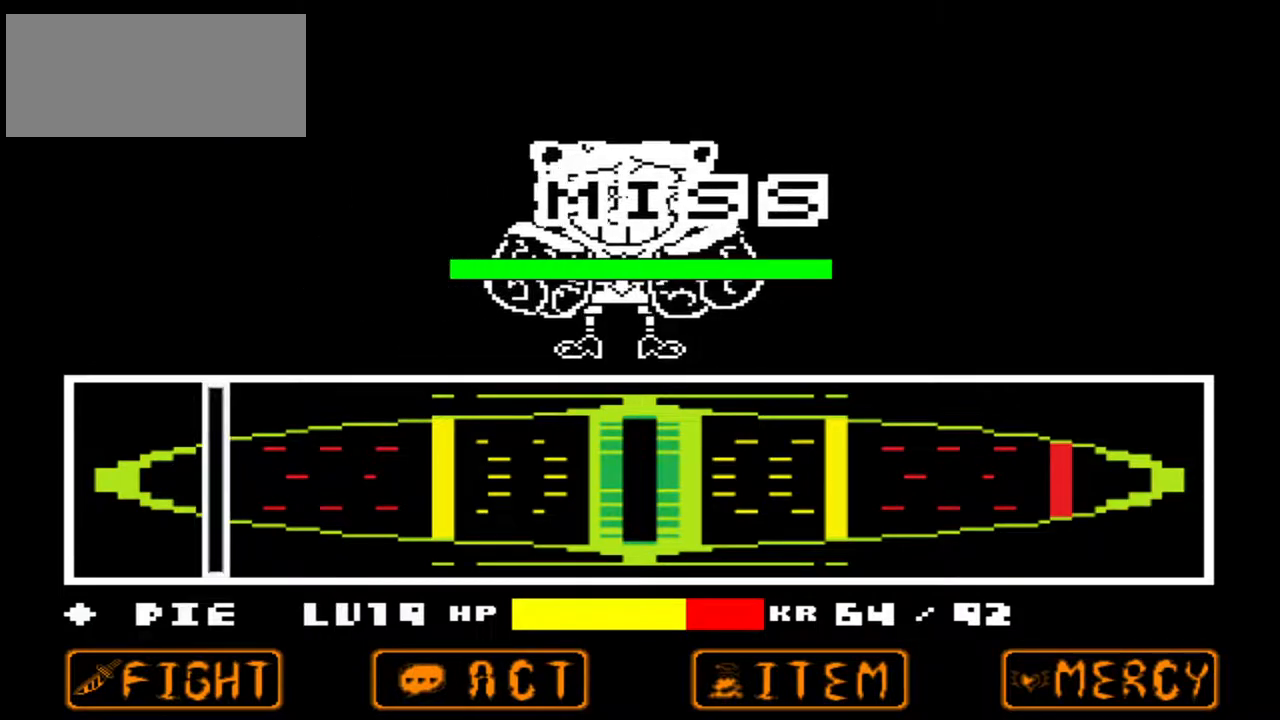
{"keys": [], "events": [[133, "z", "down"], [167, "z", "up"]]}
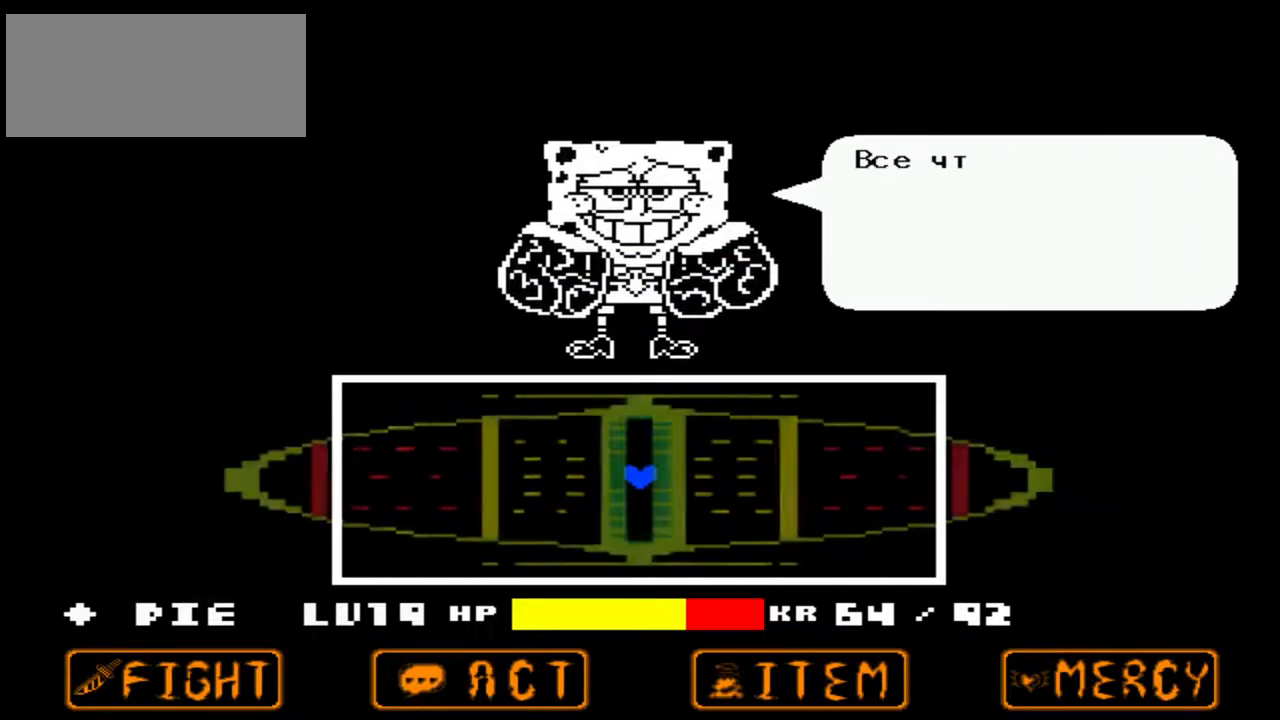
{"keys": [], "events": []}
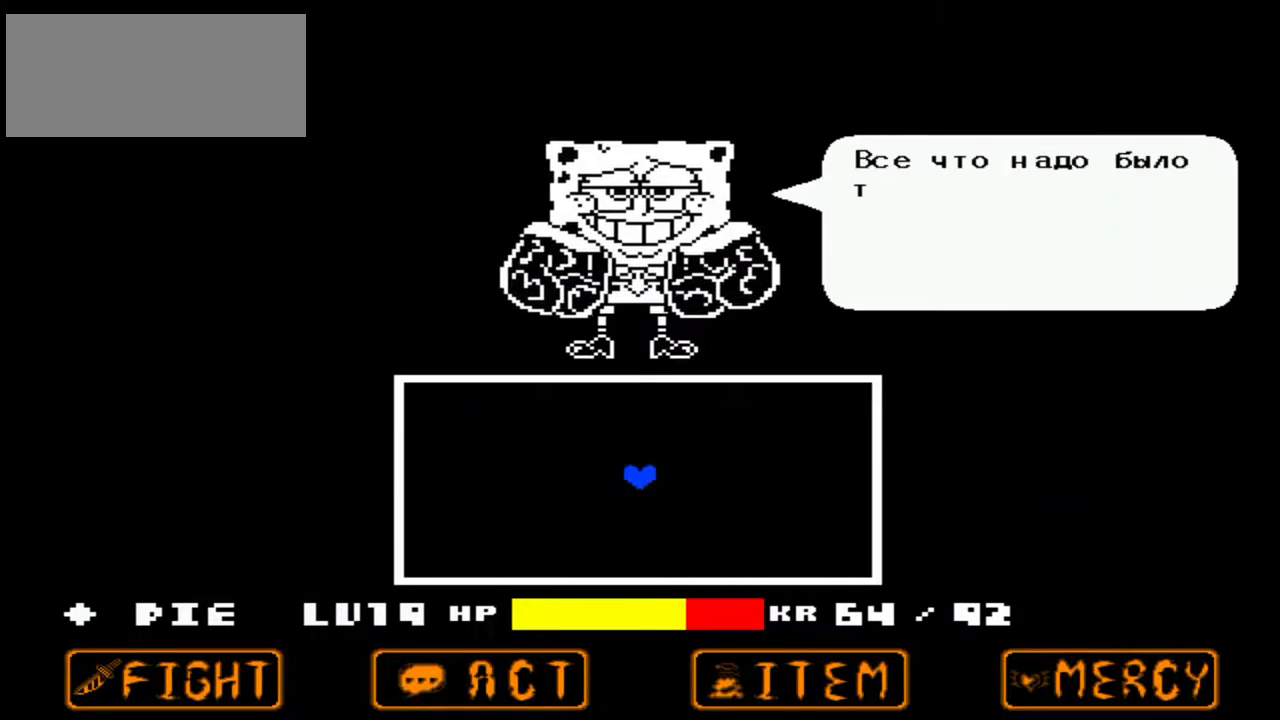
{"keys": [], "events": [[333, "z", "down"], [400, "z", "up"]]}
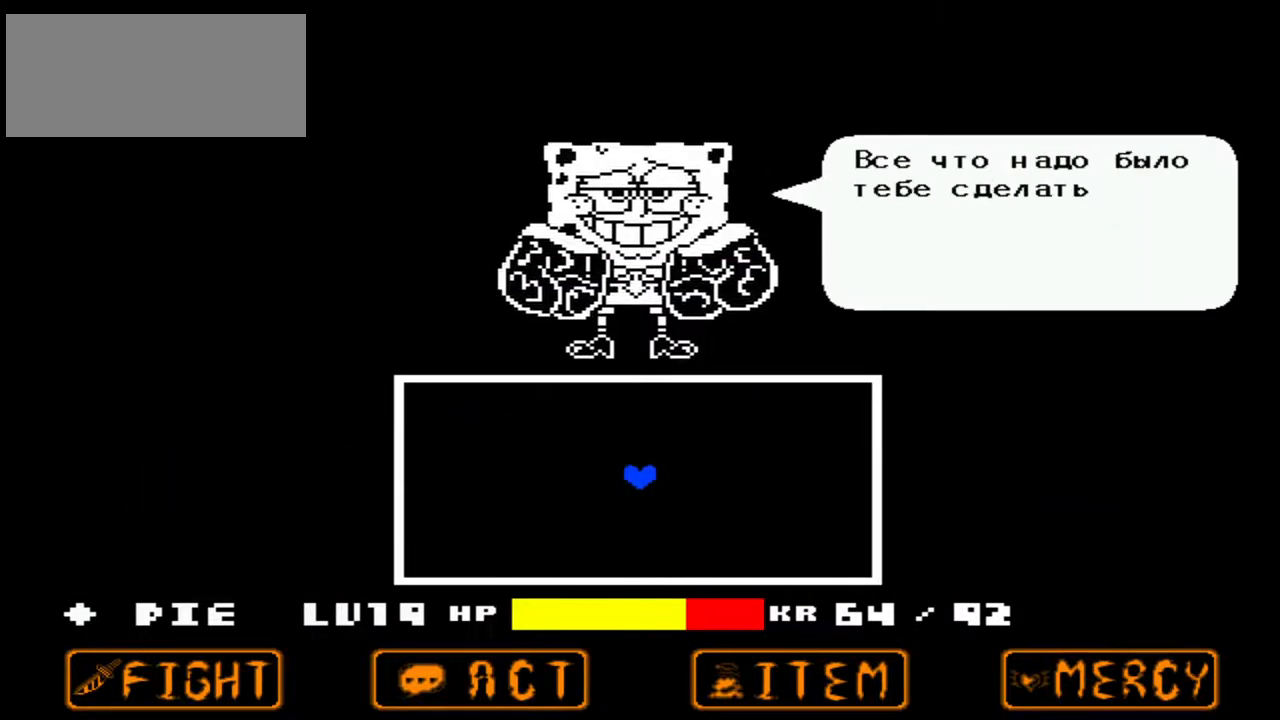
{"keys": [], "events": [[333, "z", "down"], [367, "z", "up"]]}
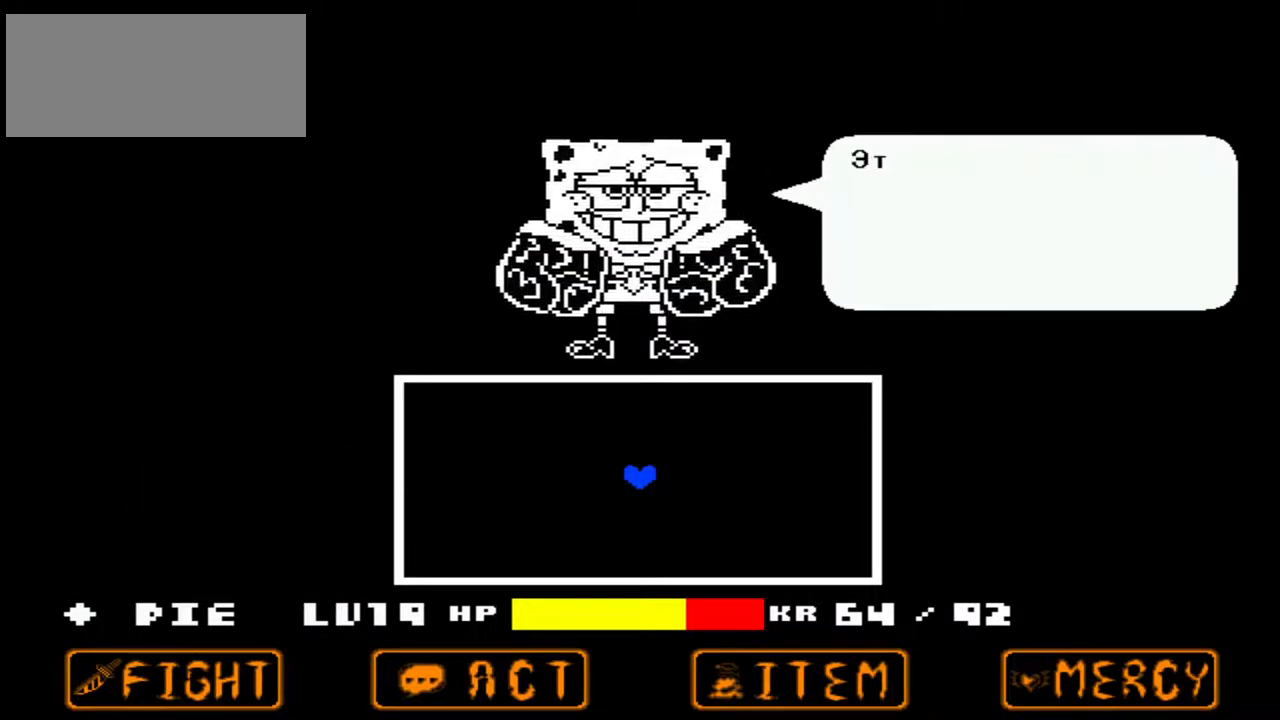
{"keys": [], "events": []}
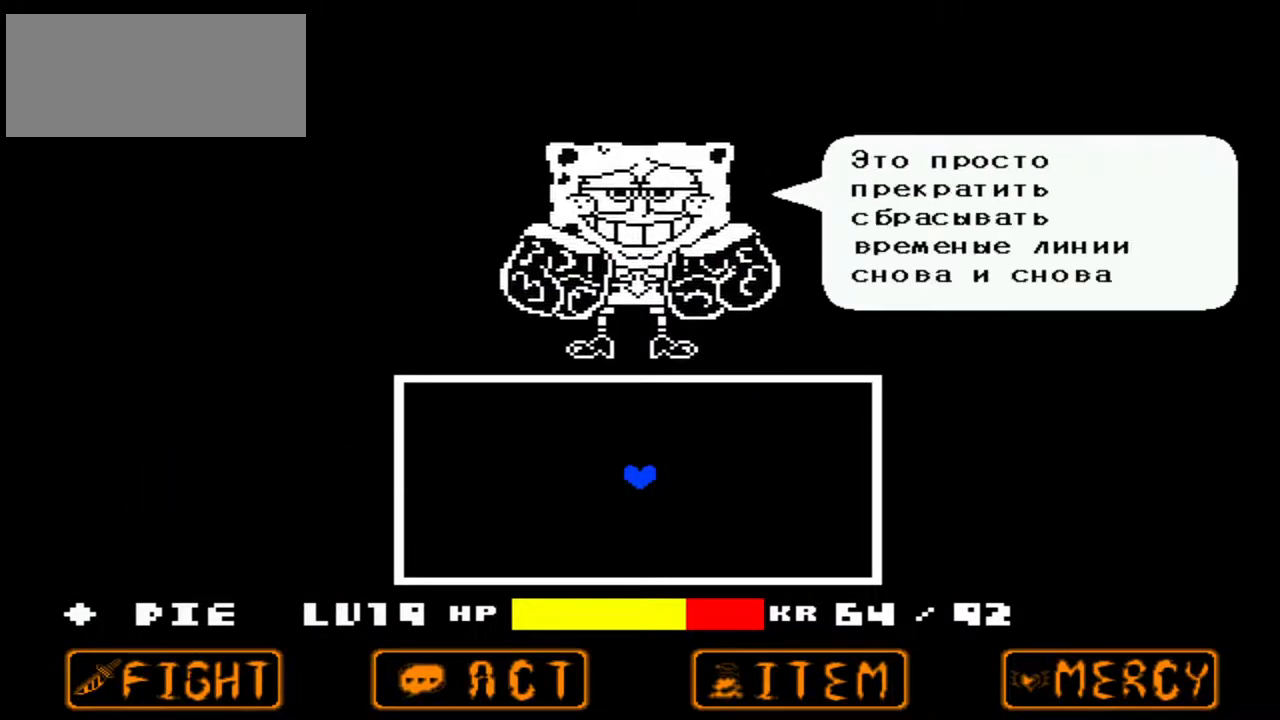
{"keys": [], "events": []}
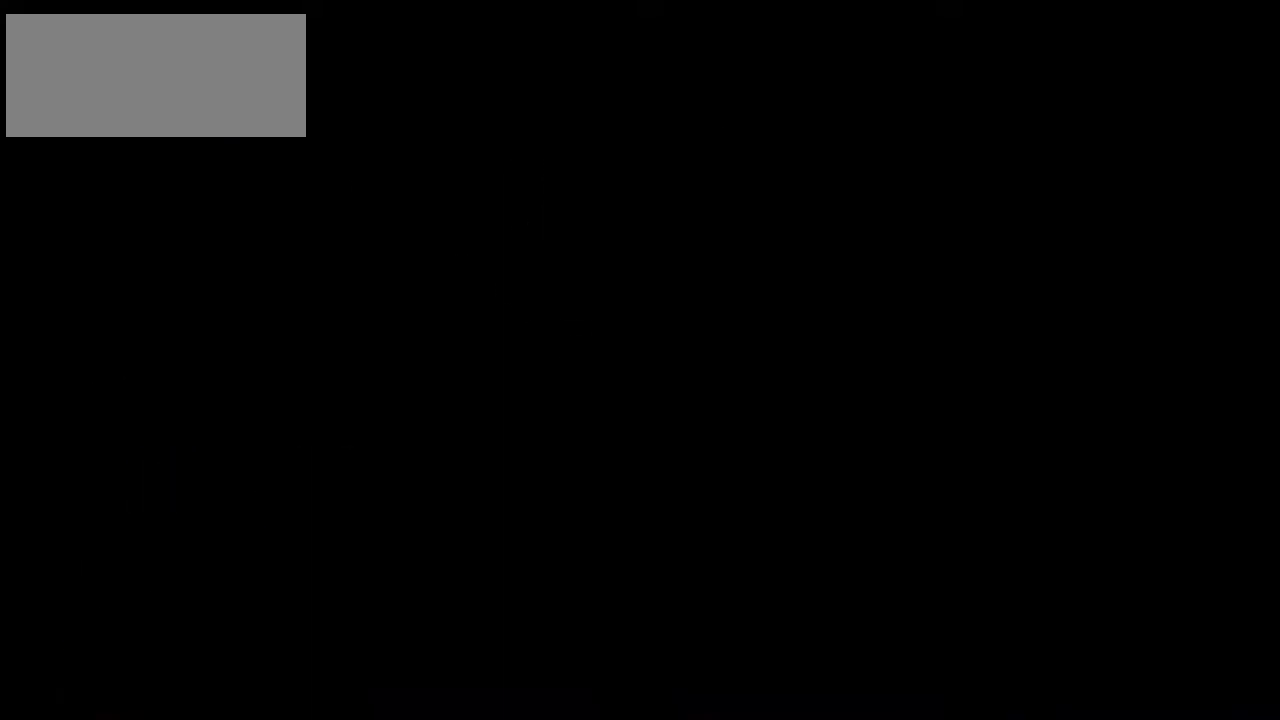
{"keys": [], "events": []}
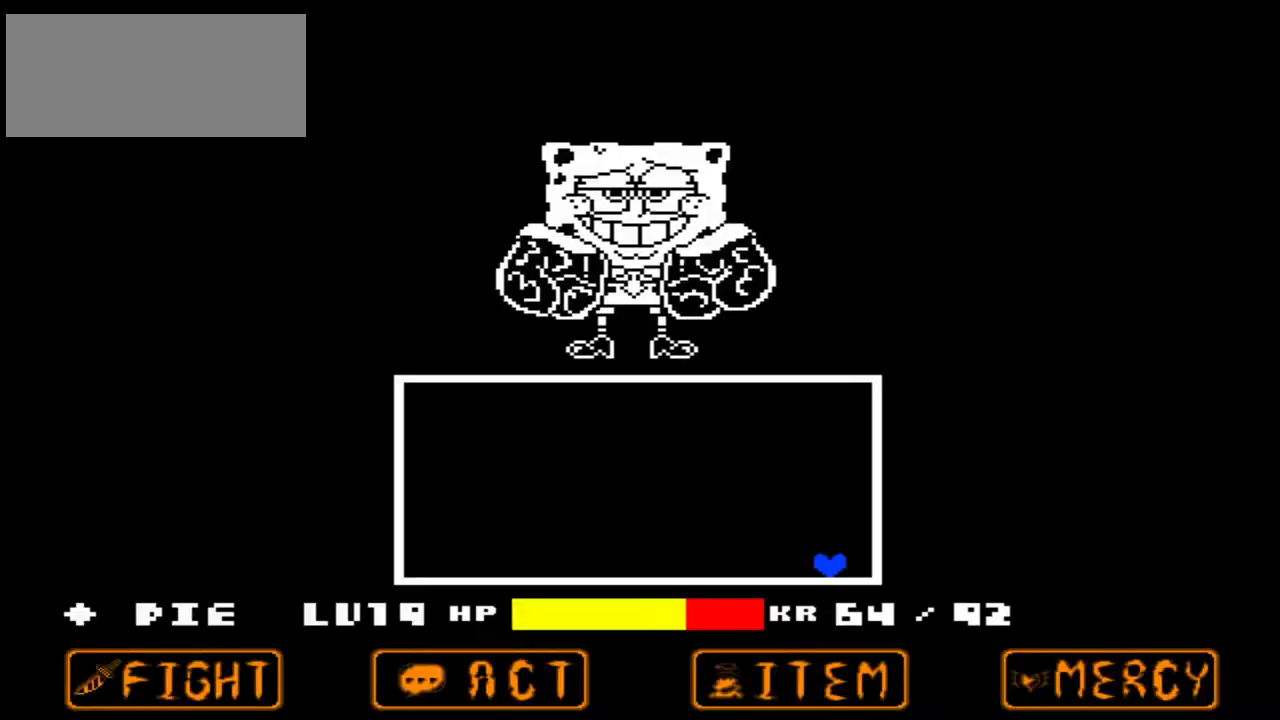
{"keys": [], "events": []}
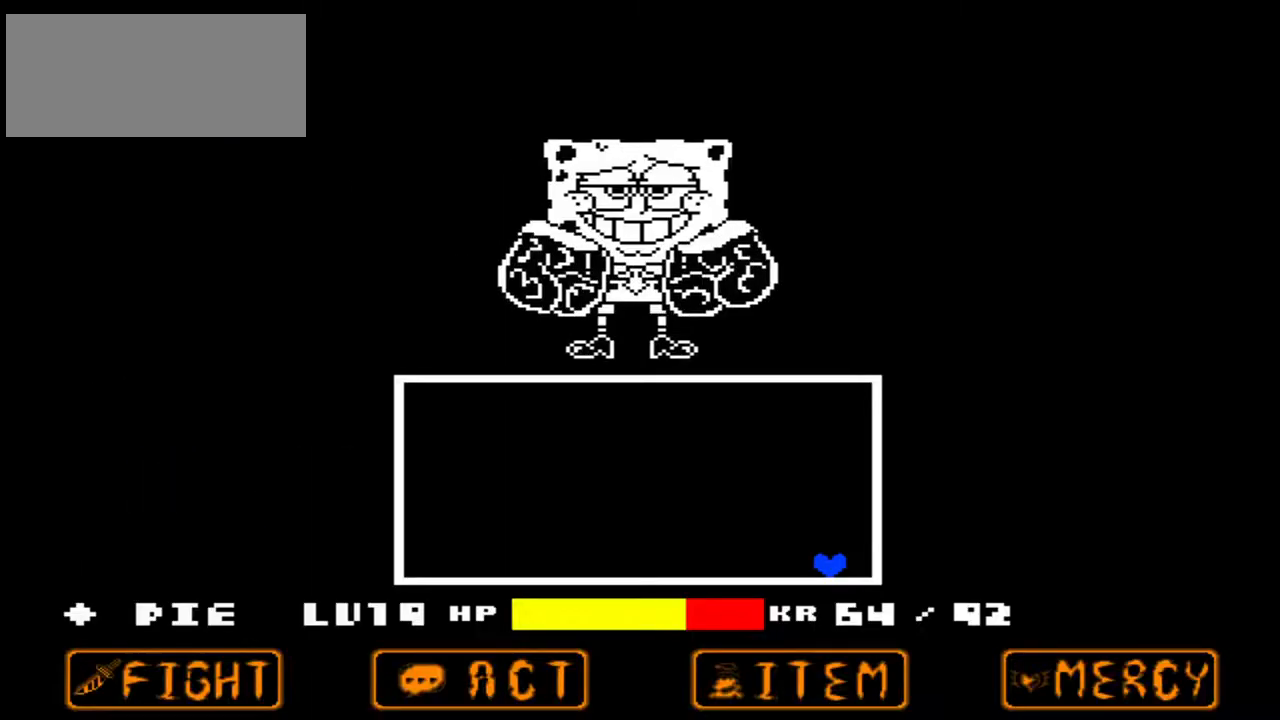
{"keys": [], "events": [[167, "left", "down"], [500, "left", "up"]]}
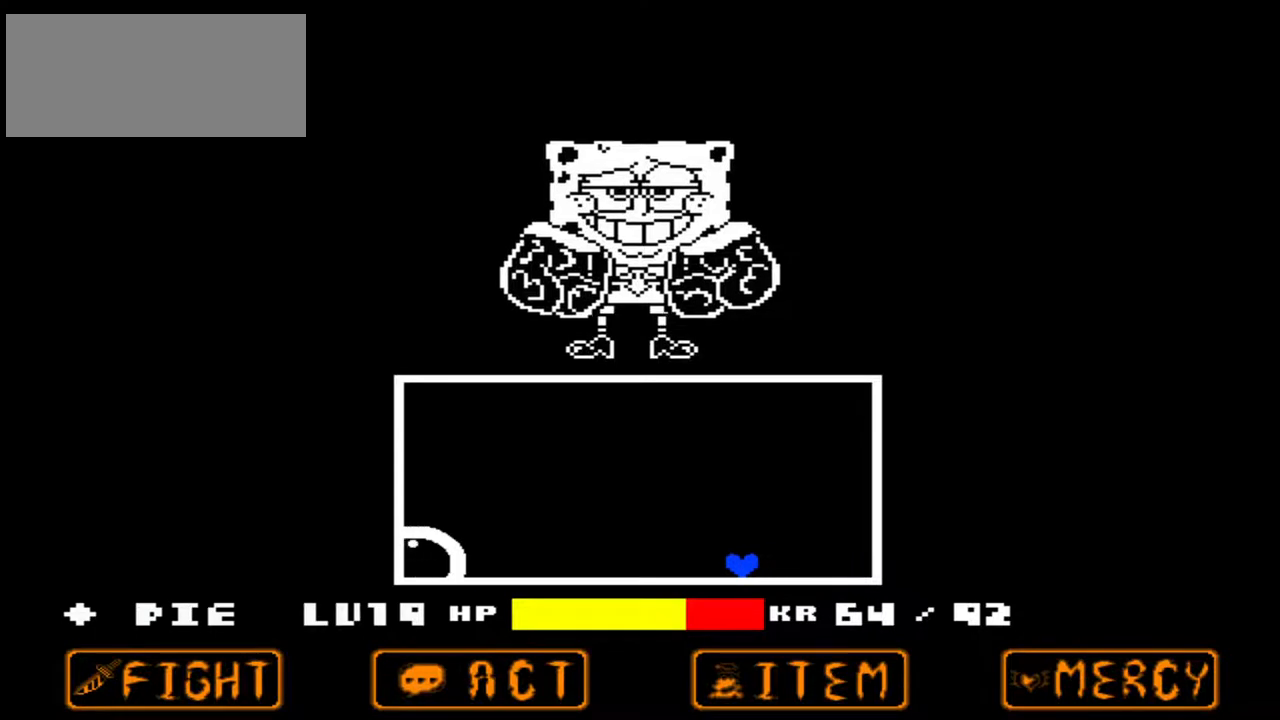
{"keys": ["left", "up"], "events": [[467, "up", "down"], [500, "left", "down"]]}
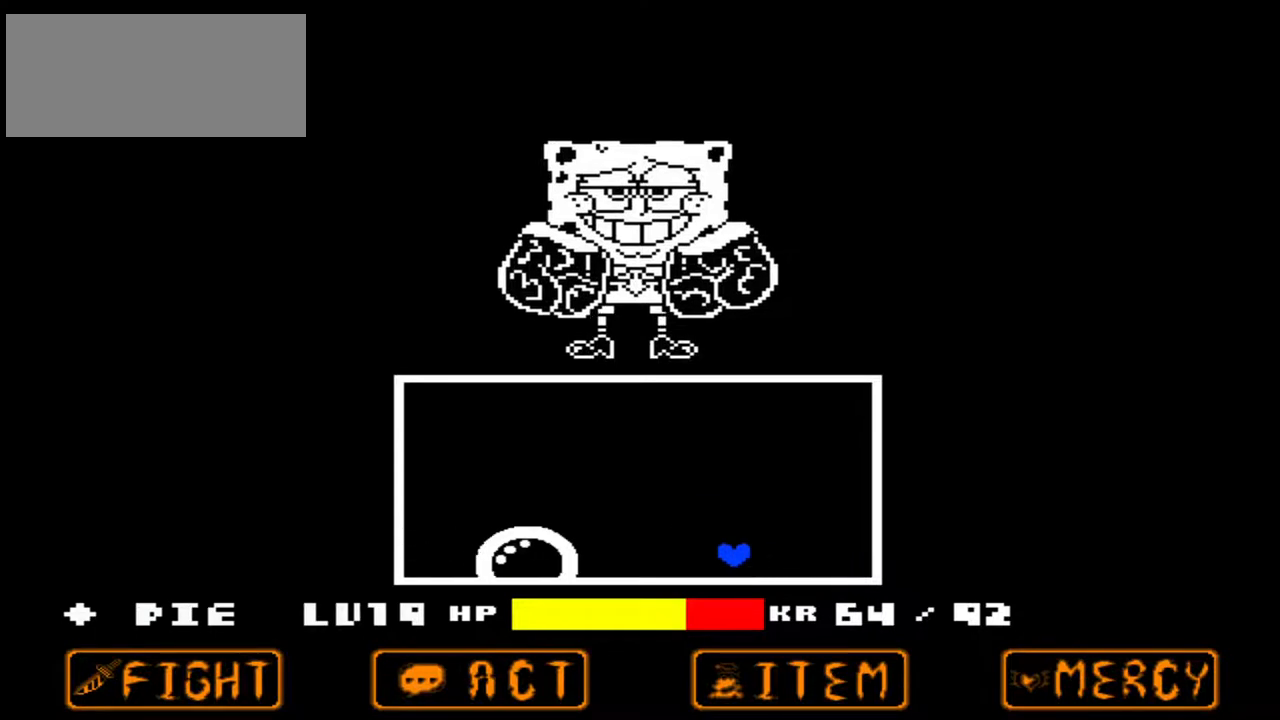
{"keys": ["left"], "events": [[367, "up", "up"]]}
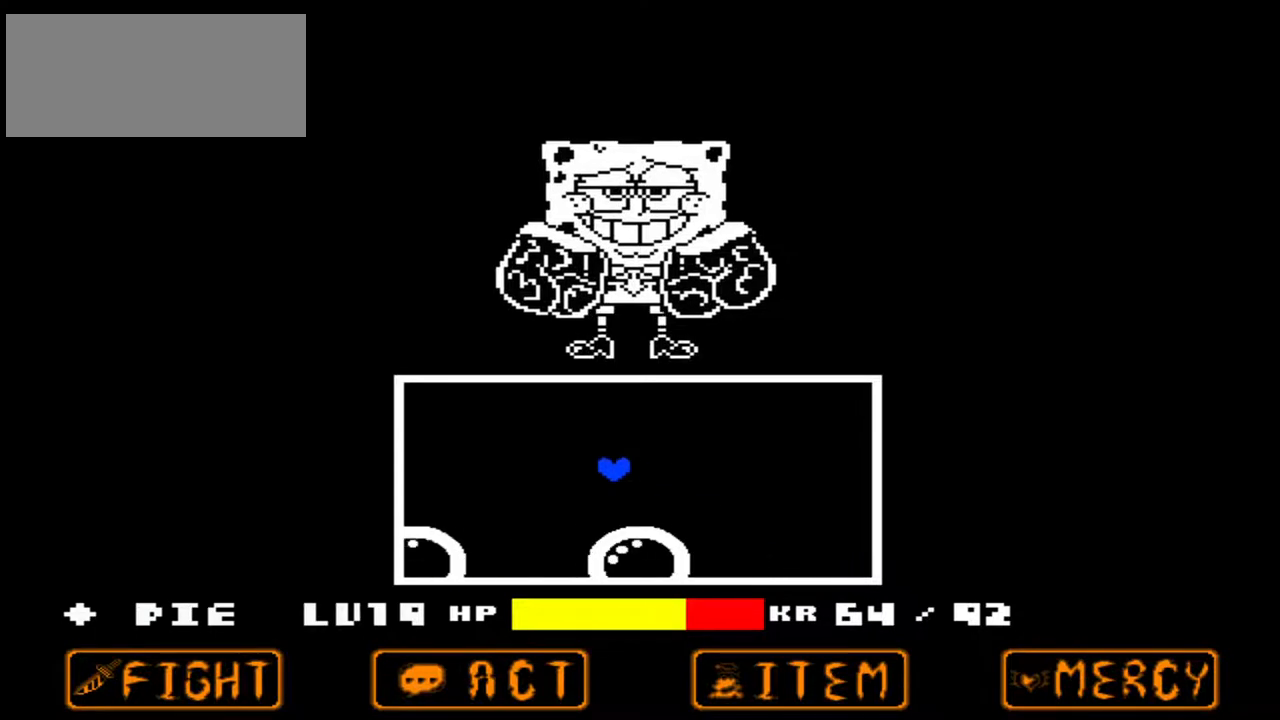
{"keys": ["right"], "events": [[67, "left", "up"], [400, "right", "down"]]}
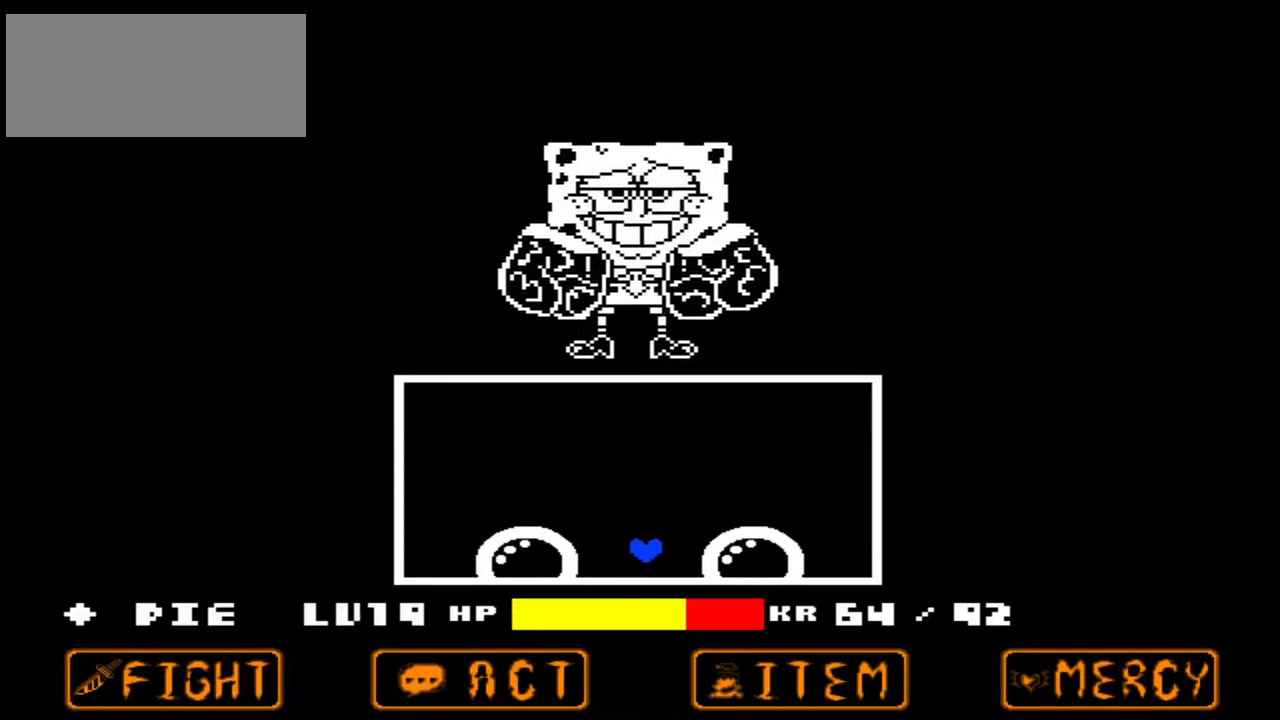
{"keys": ["left"], "events": [[33, "up", "down"], [267, "left", "down"], [333, "right", "up"], [467, "up", "up"]]}
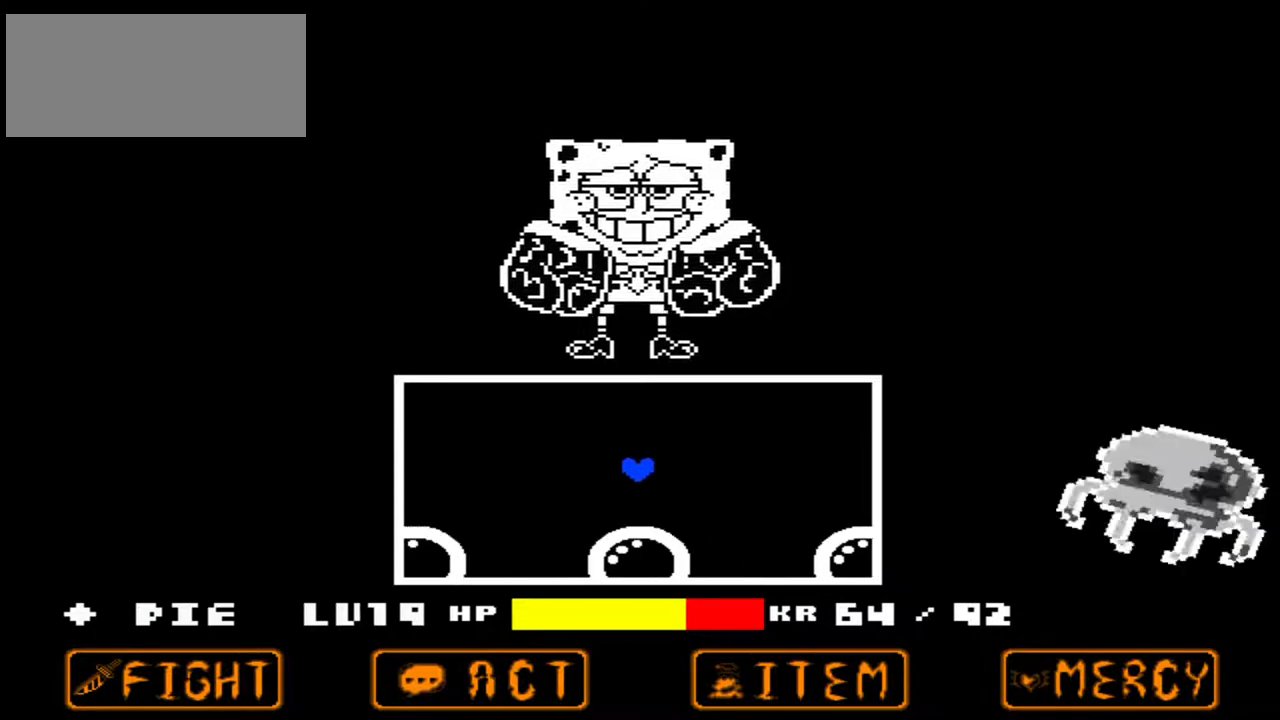
{"keys": ["right"], "events": [[200, "left", "up"], [300, "right", "down"]]}
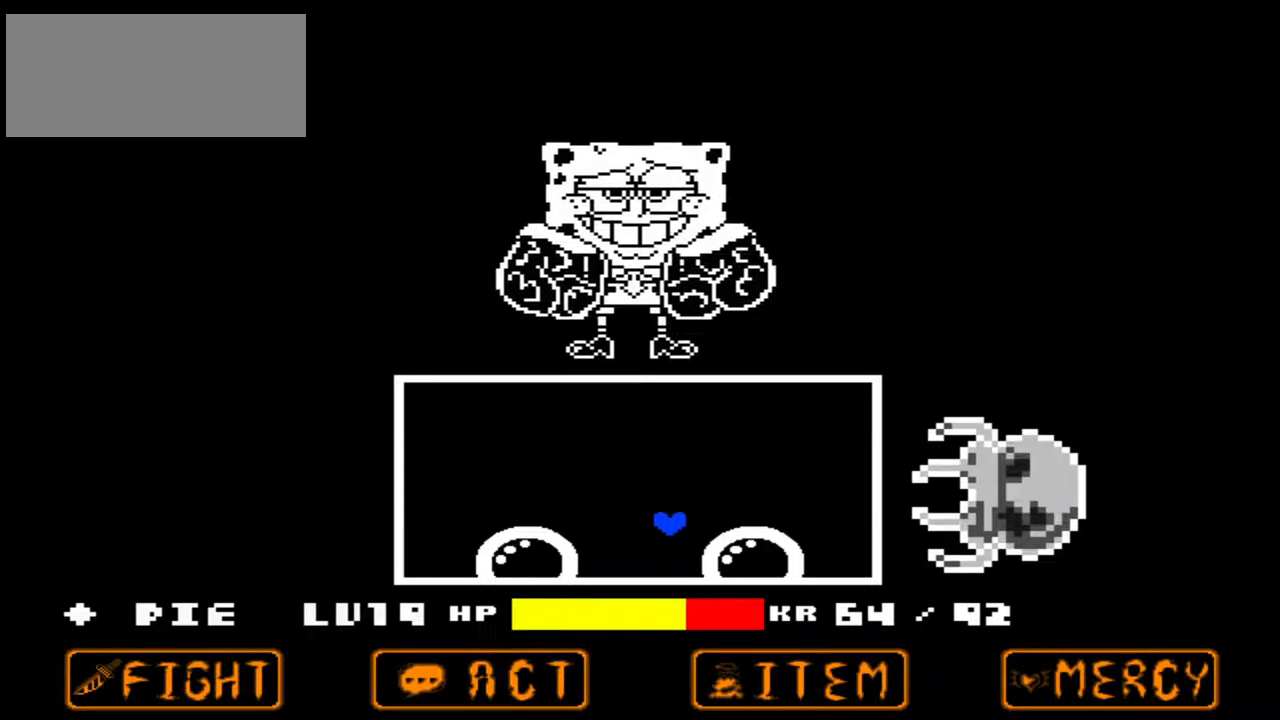
{"keys": ["right"], "events": []}
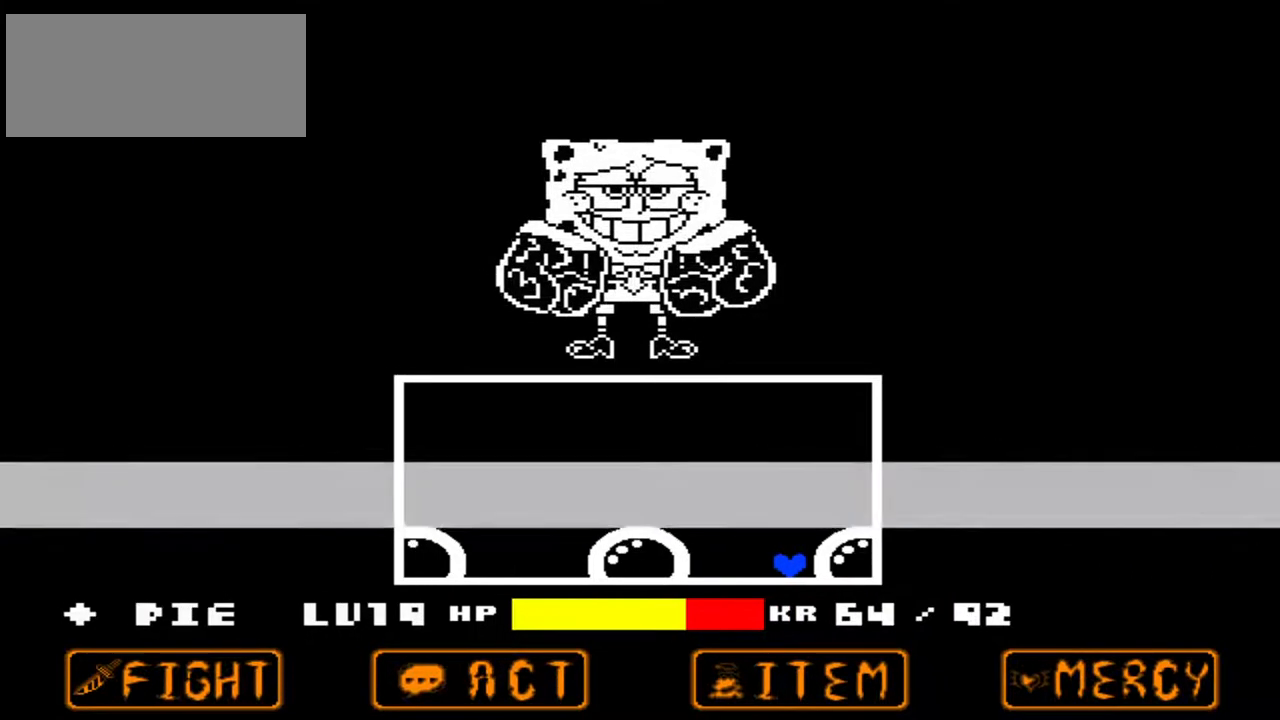
{"keys": ["left", "up"], "events": [[100, "right", "up"], [100, "up", "down"], [133, "left", "down"]]}
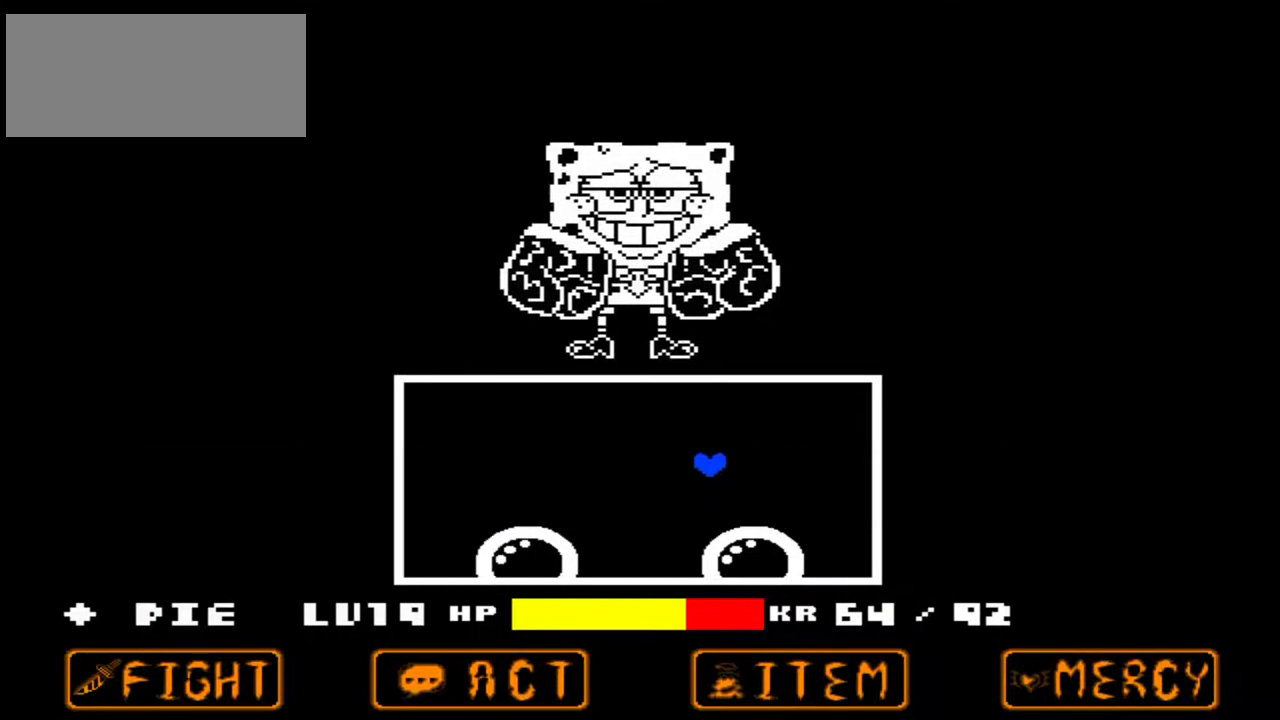
{"keys": ["left"], "events": [[300, "up", "up"]]}
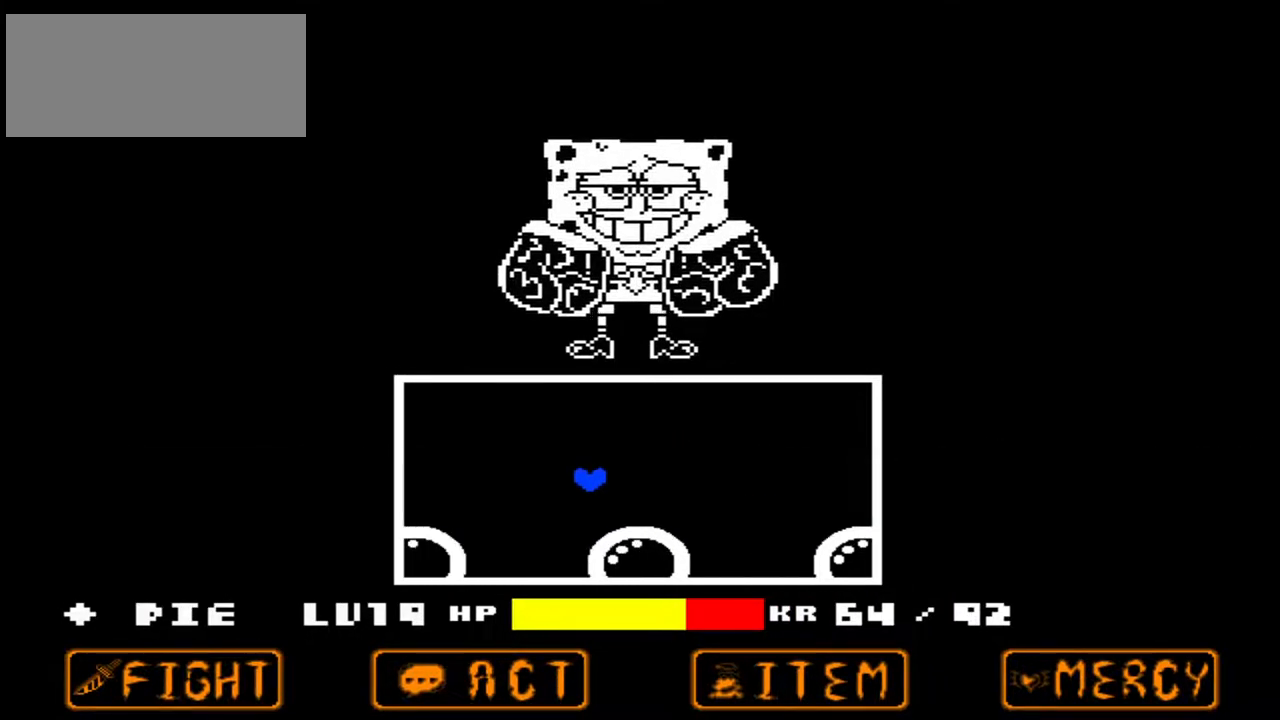
{"keys": ["left", "up"], "events": [[67, "left", "up"], [100, "right", "down"], [367, "up", "down"], [433, "left", "down"], [500, "right", "up"]]}
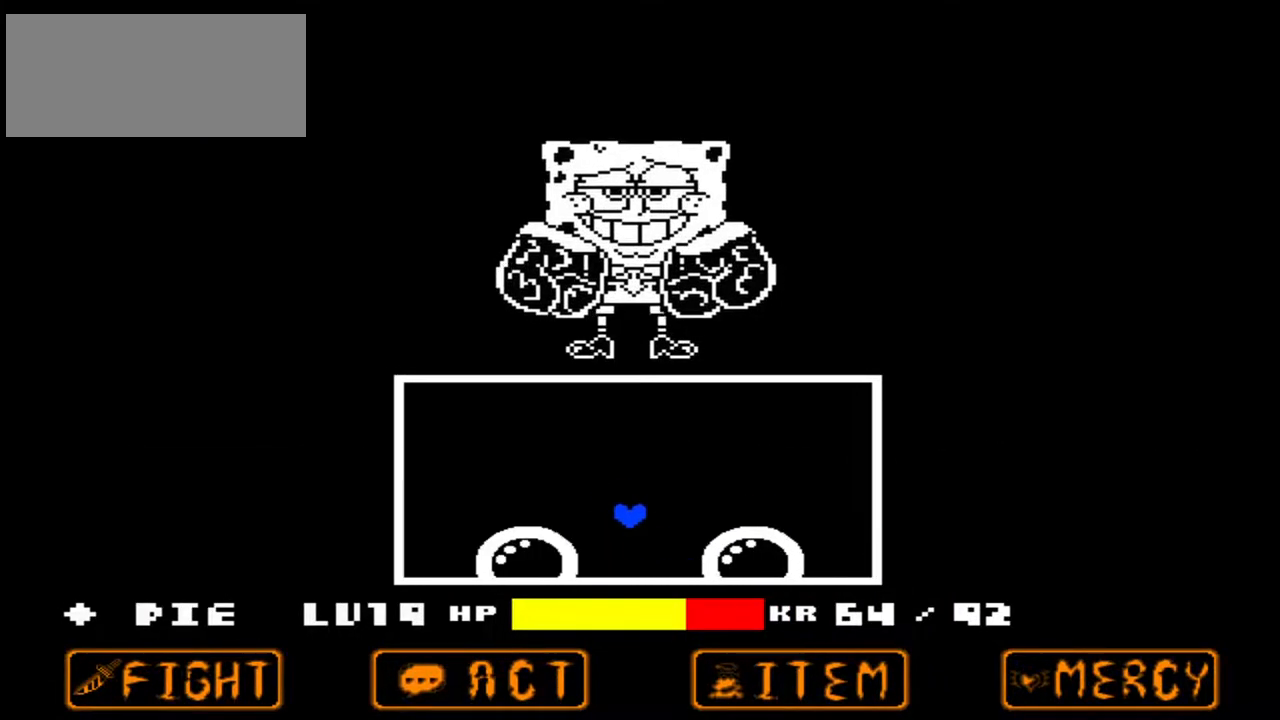
{"keys": ["left", "up"], "events": []}
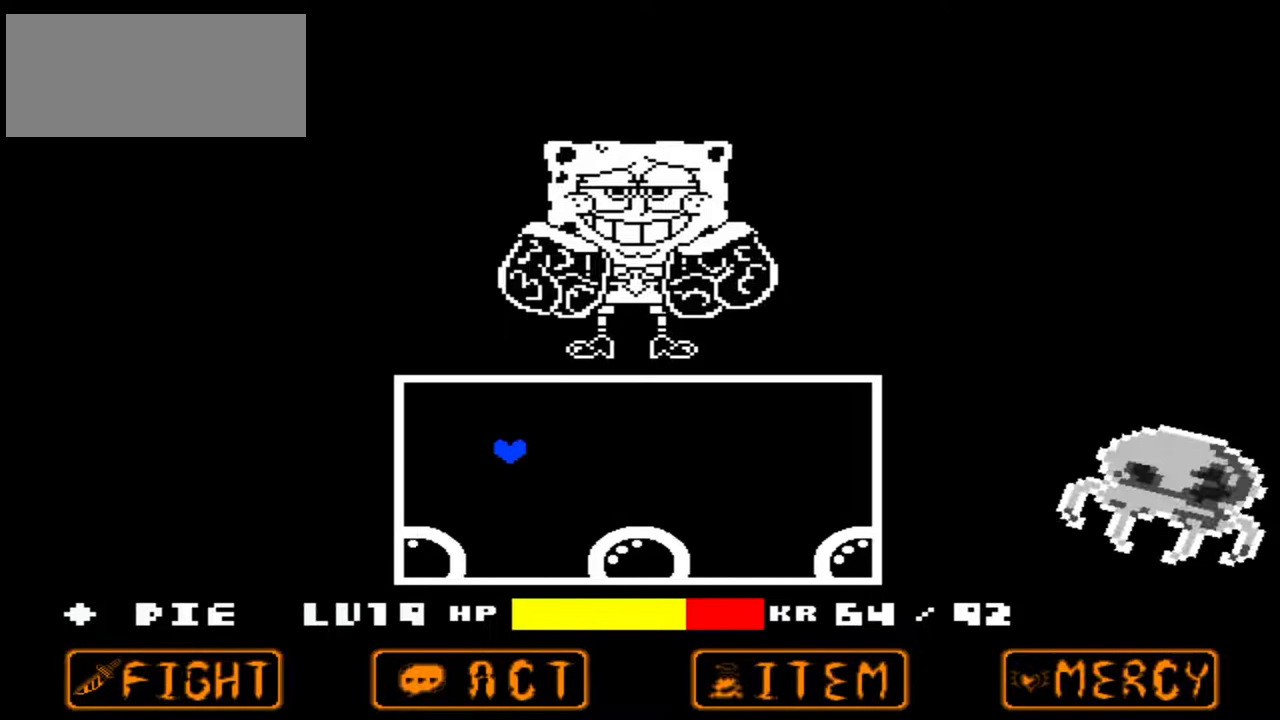
{"keys": [], "events": [[167, "up", "up"], [300, "left", "up"]]}
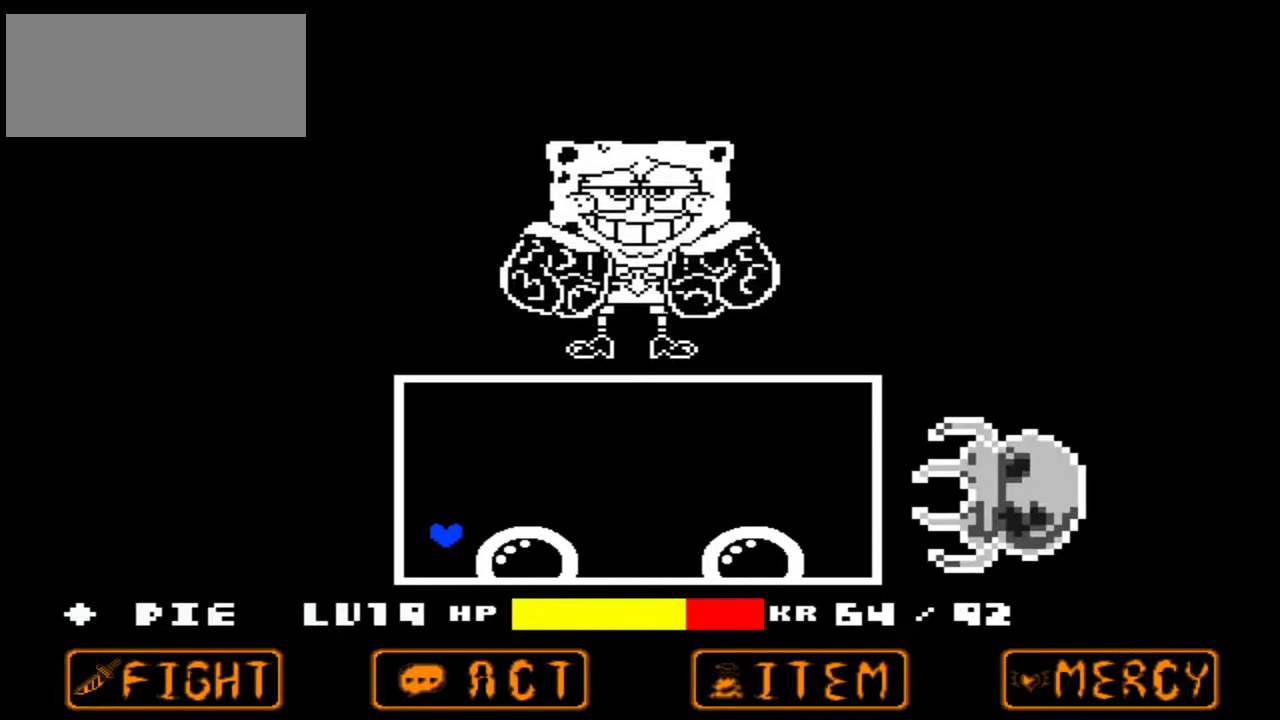
{"keys": ["right"], "events": [[33, "right", "down"], [267, "right", "up"], [300, "right", "down"]]}
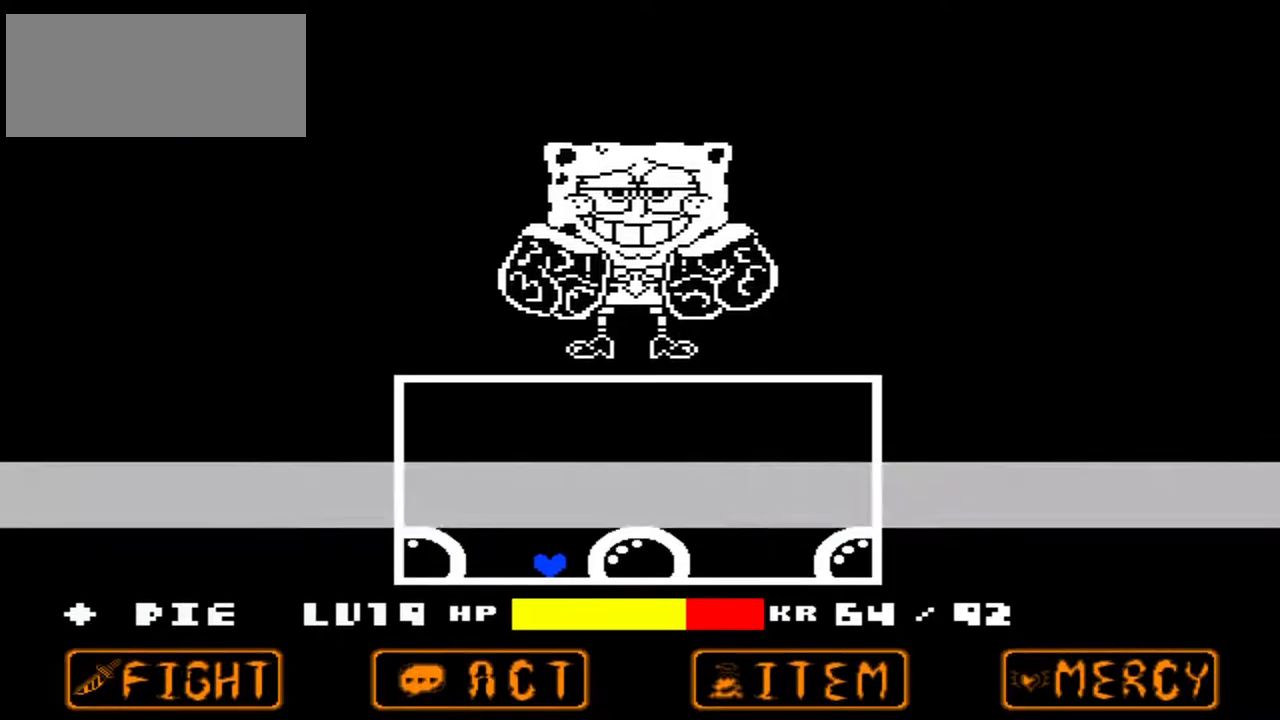
{"keys": ["left", "up"], "events": [[333, "up", "down"], [467, "left", "down"], [500, "right", "up"]]}
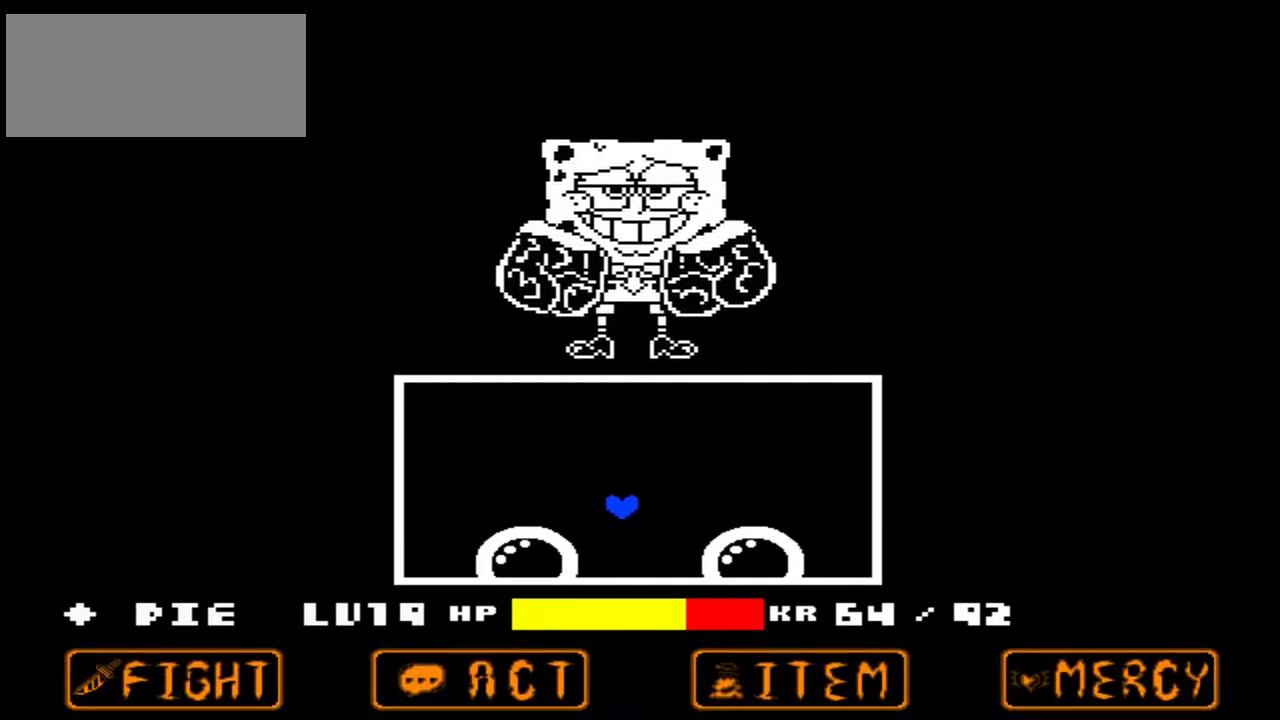
{"keys": ["left", "up"], "events": []}
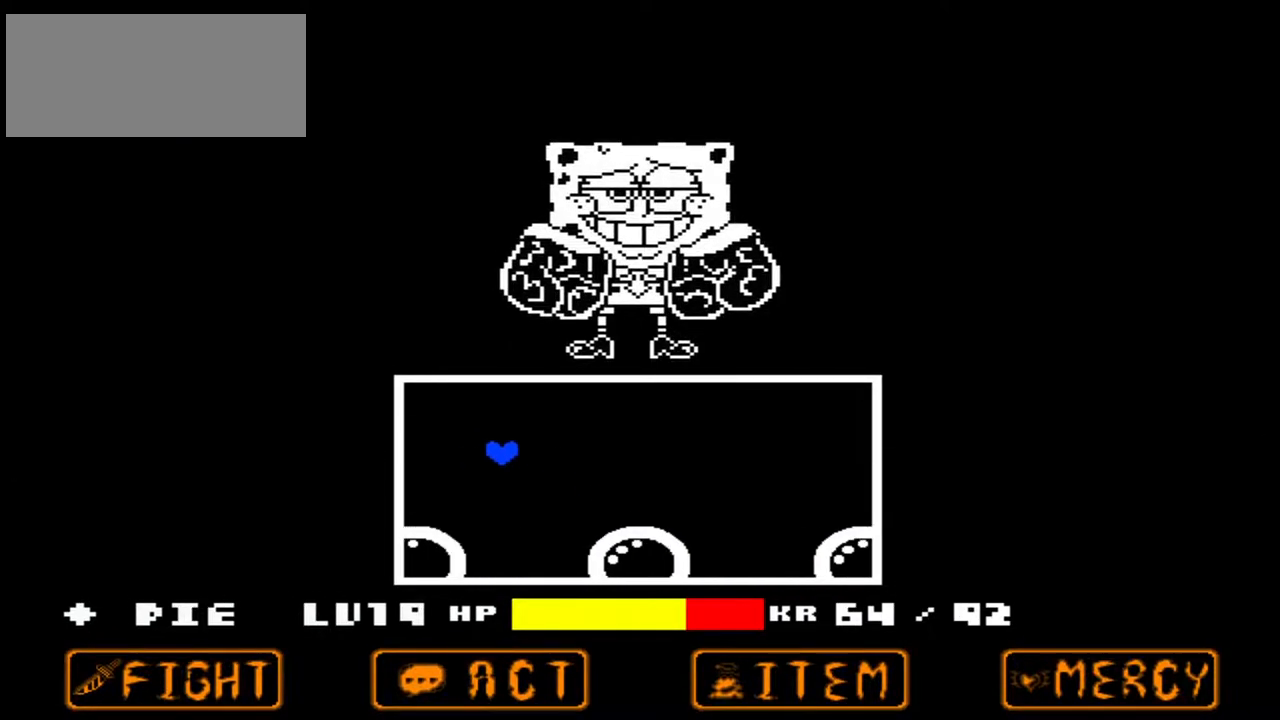
{"keys": [], "events": [[67, "up", "up"], [267, "left", "up"]]}
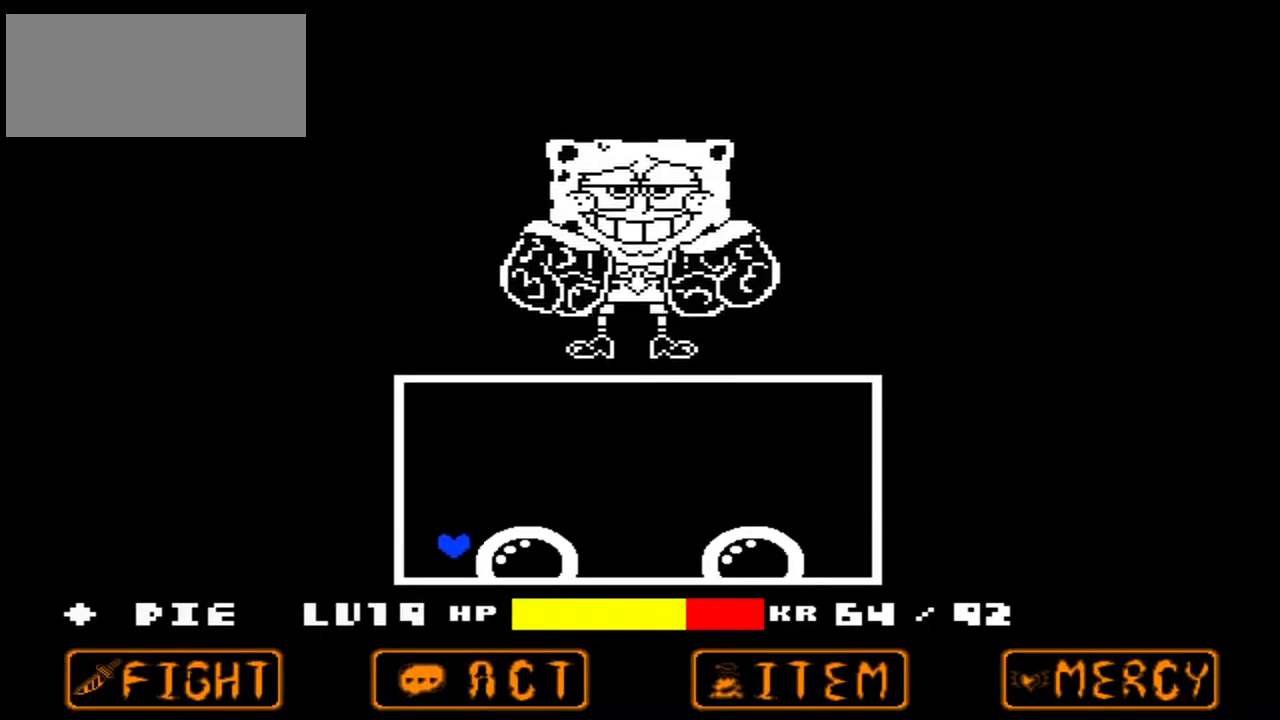
{"keys": ["left", "up"], "events": [[167, "right", "down"], [267, "up", "down"], [433, "left", "down"], [433, "right", "up"]]}
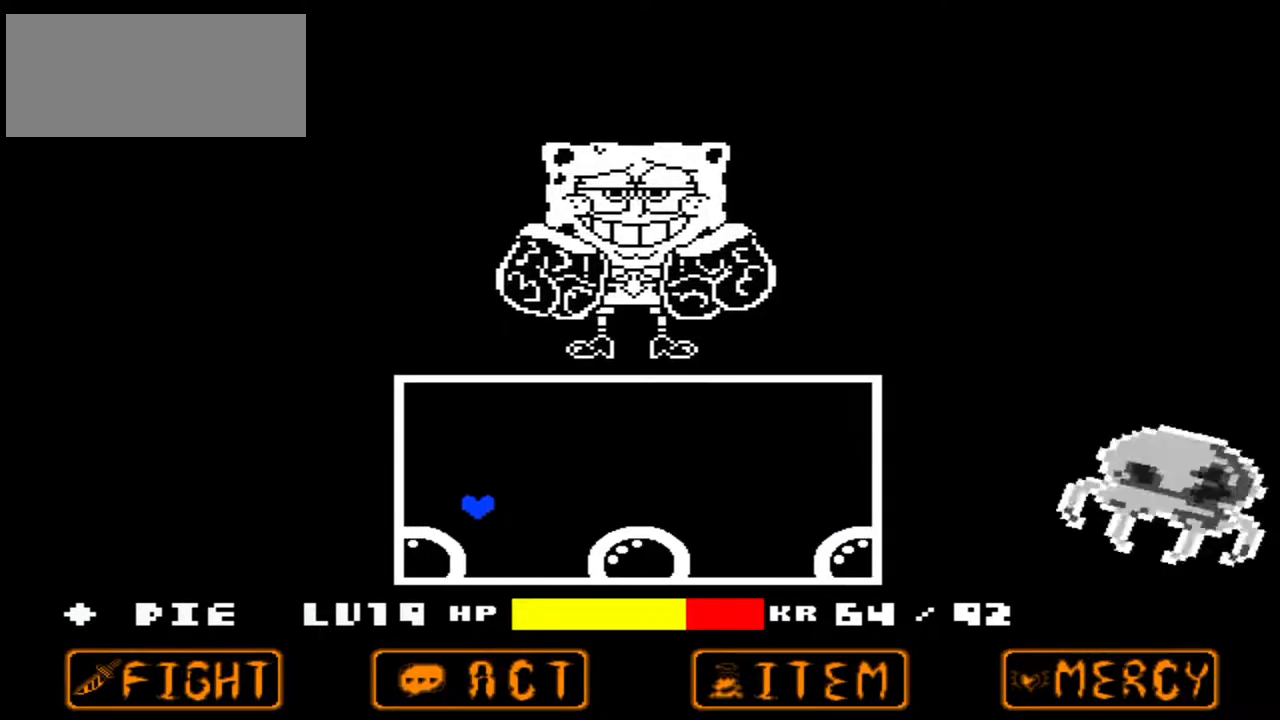
{"keys": ["right"], "events": [[100, "up", "up"], [300, "left", "up"], [433, "right", "down"]]}
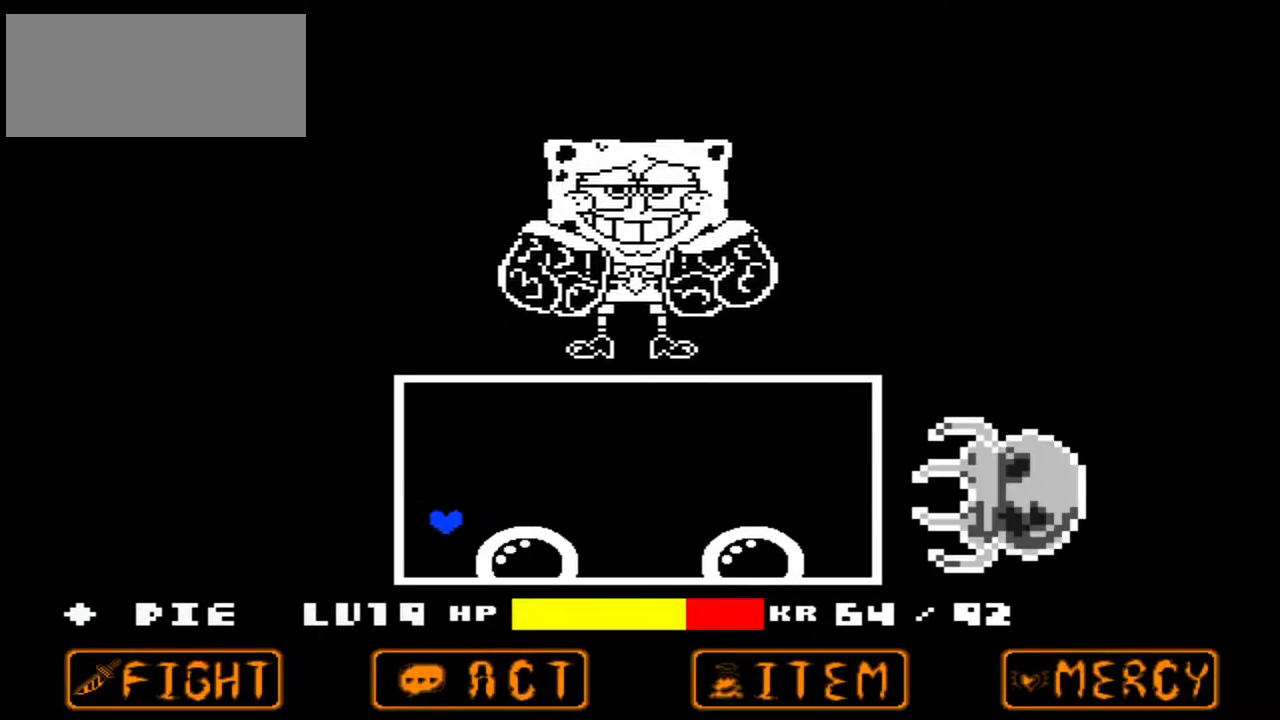
{"keys": ["right"], "events": [[233, "right", "up"], [300, "right", "down"], [433, "right", "up"], [500, "right", "down"]]}
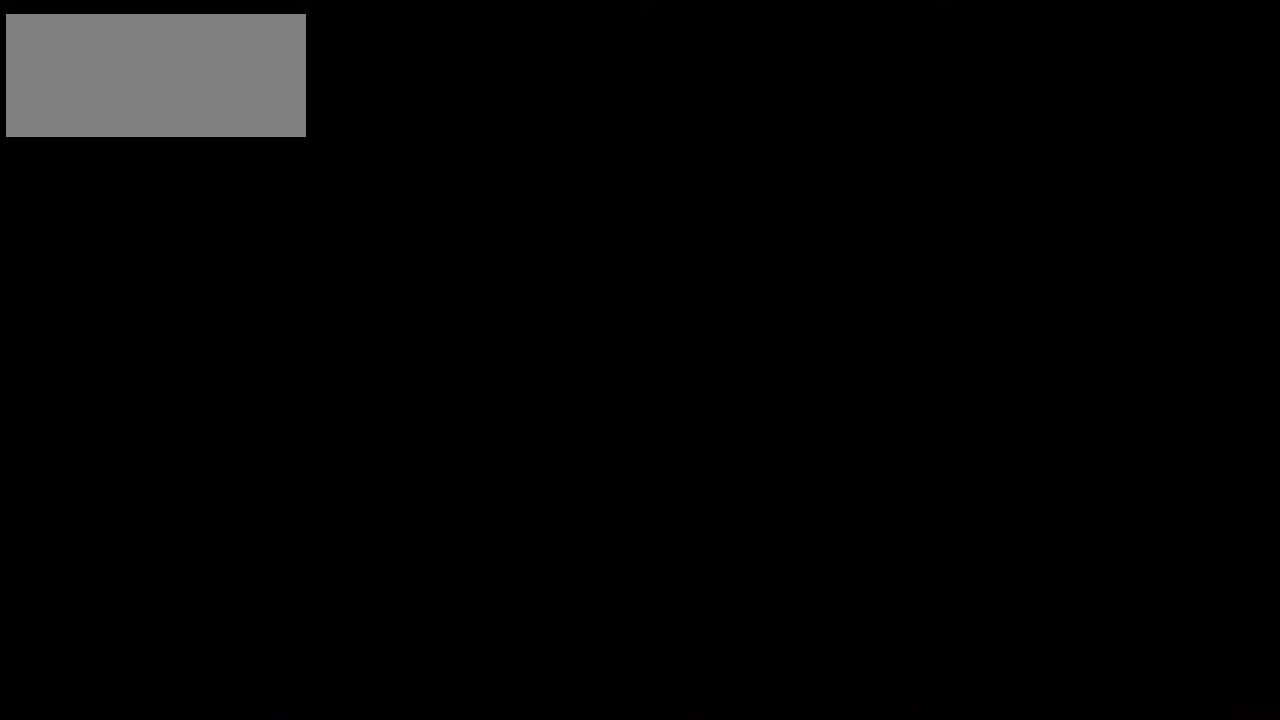
{"keys": [], "events": [[133, "up", "down"], [333, "up", "up"], [367, "right", "up"]]}
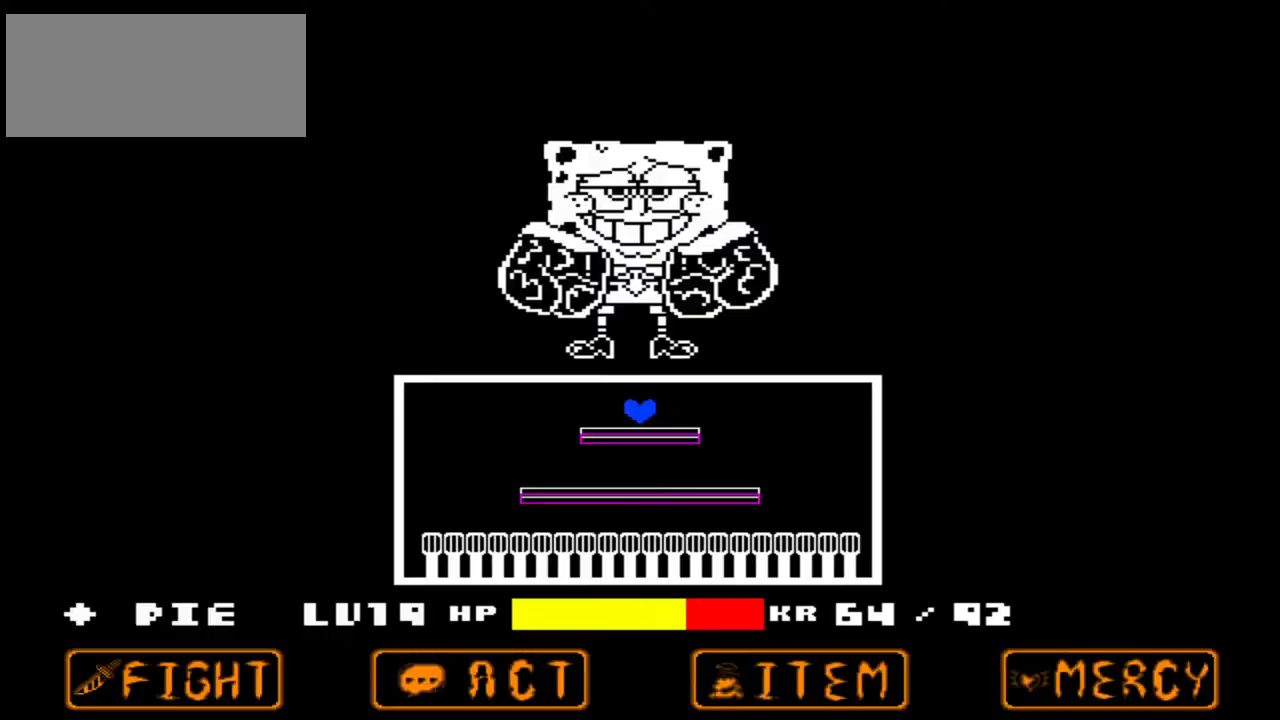
{"keys": ["left"], "events": [[433, "left", "down"]]}